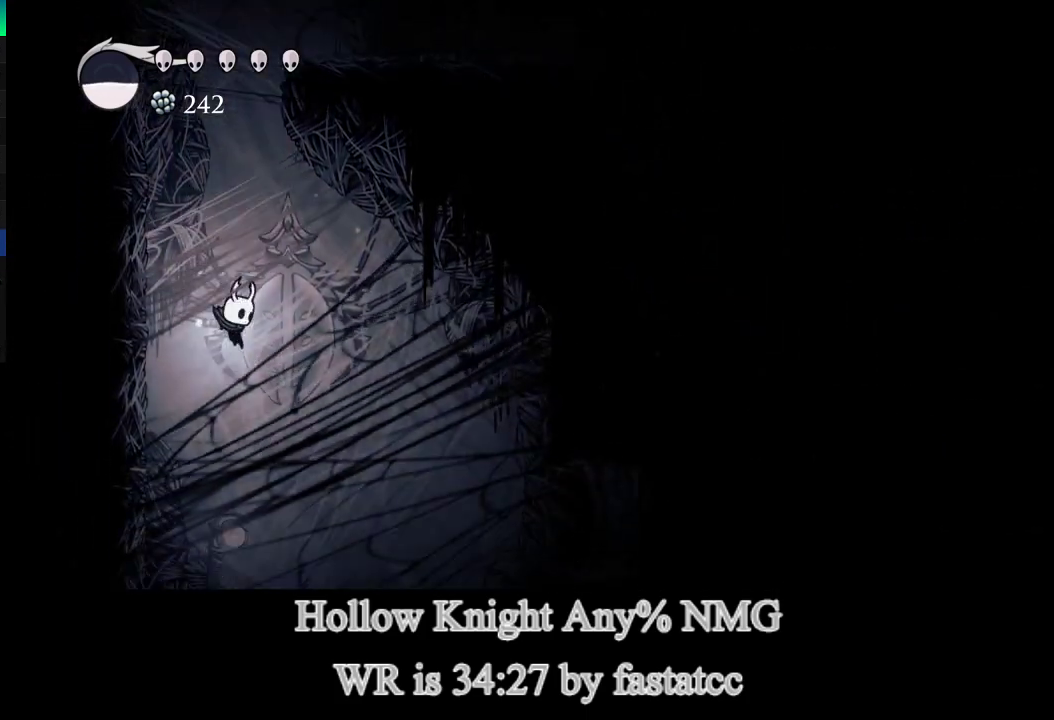
Gameplay with a controller (PlayStation layout); each line is a JSON object with the inputs held at the frame after it. "events" lists button and stick changes between this image and that frame as [ms after this image, input, new state], when the widget could be followed in between.
{"buttons": ["TRIANGLE"], "left_stick": "right", "right_stick": "center"}
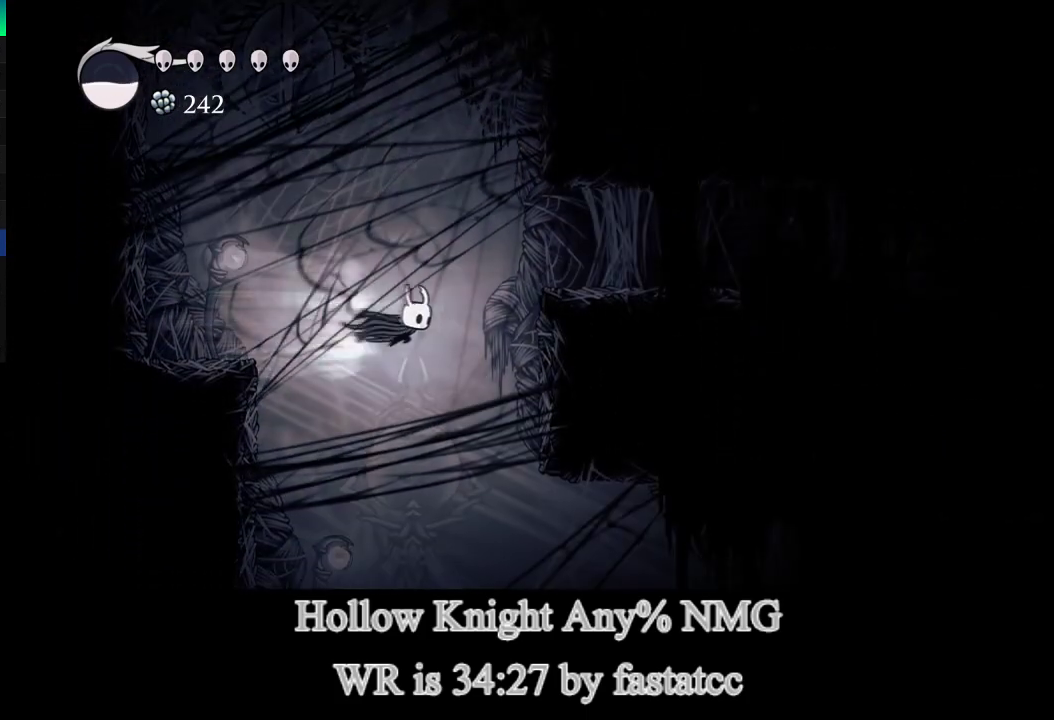
{"buttons": ["L1"], "left_stick": "right", "right_stick": "center", "events": [[317, "TRIANGLE", "up"], [383, "L1", "down"]]}
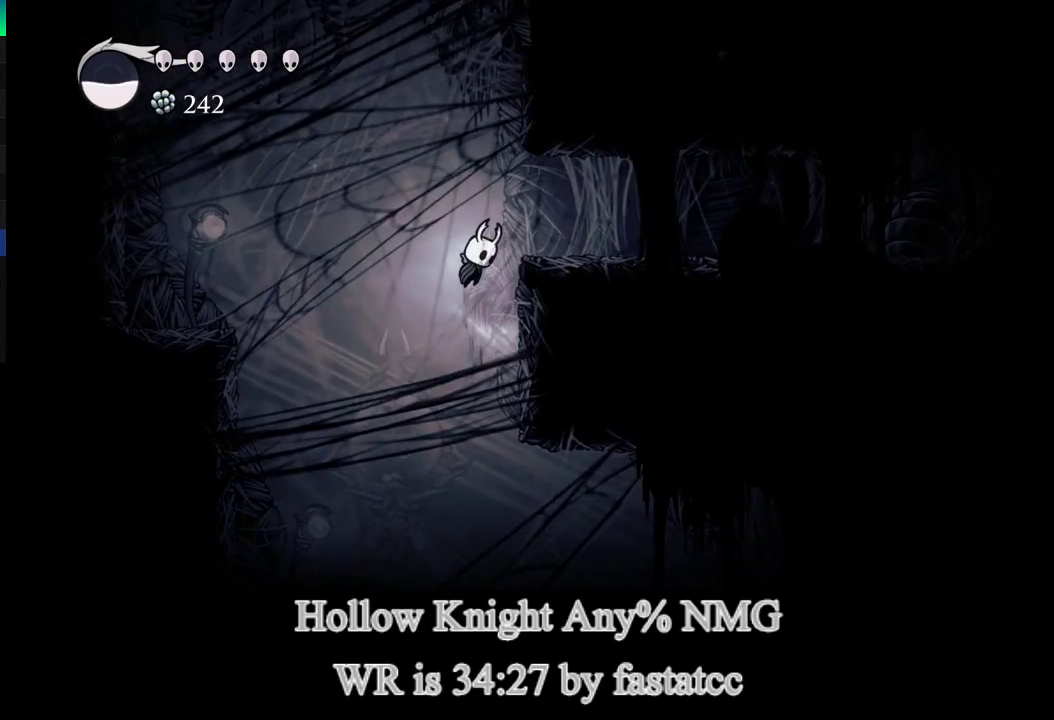
{"buttons": [], "left_stick": "right", "right_stick": "center", "events": [[133, "L1", "up"], [133, "TRIANGLE", "down"], [250, "TRIANGLE", "up"]]}
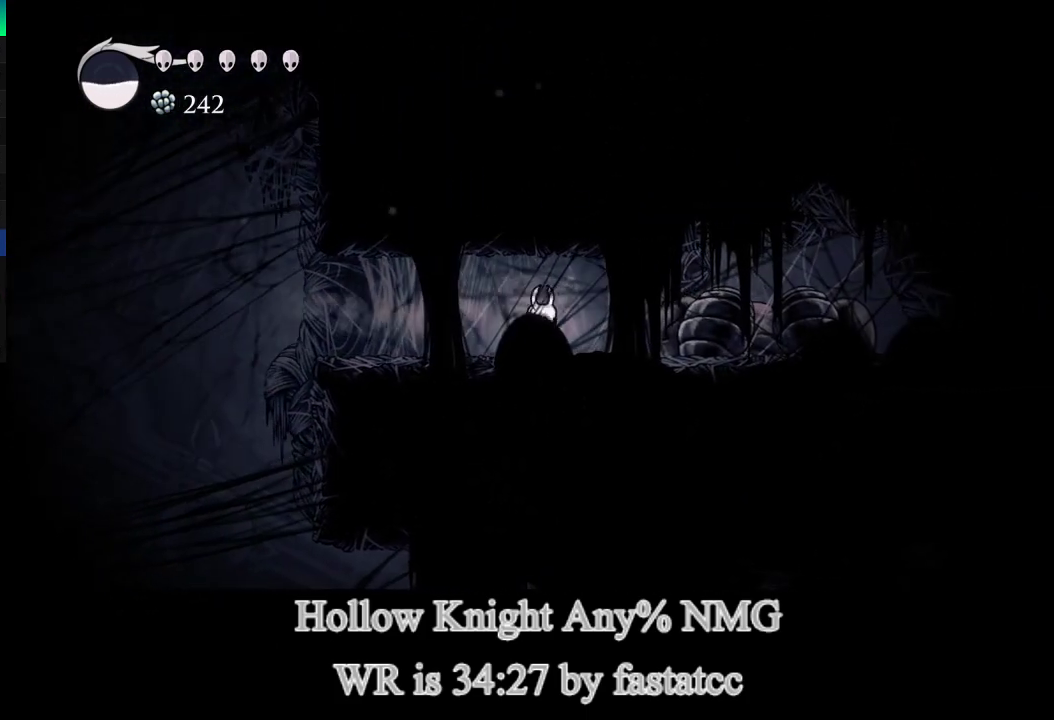
{"buttons": [], "left_stick": "right", "right_stick": "center", "events": [[183, "R1", "down"], [283, "left_stick", "center"], [317, "R1", "up"], [450, "left_stick", "right"]]}
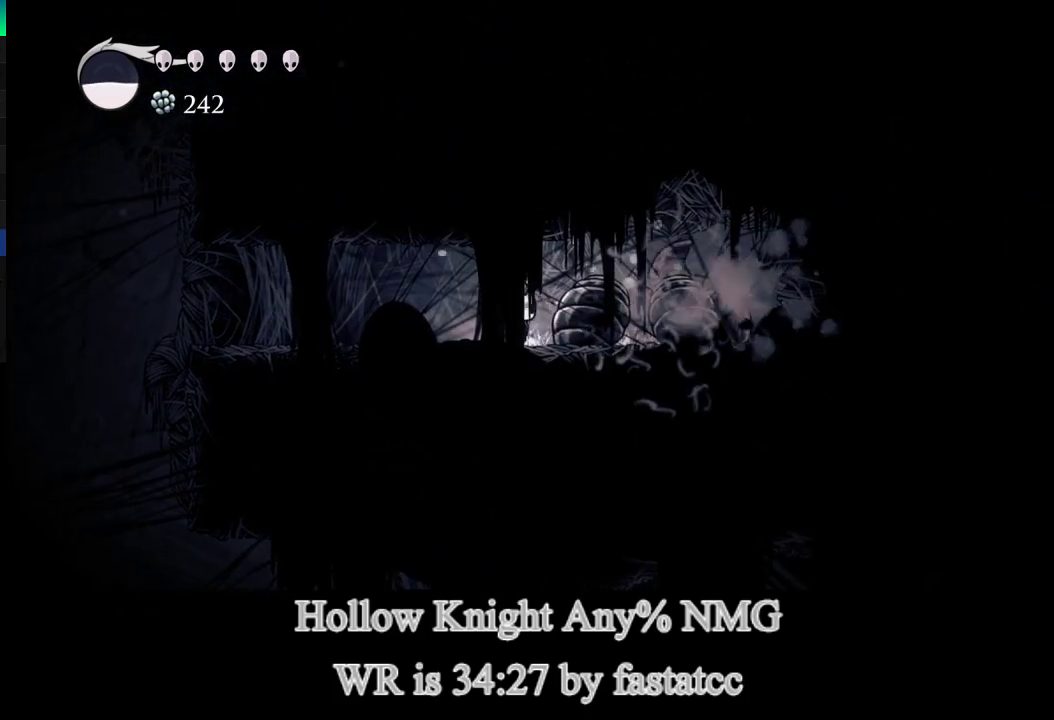
{"buttons": ["R1"], "left_stick": "center", "right_stick": "center", "events": [[83, "R1", "down"], [117, "left_stick", "center"], [183, "R1", "up"], [483, "R1", "down"]]}
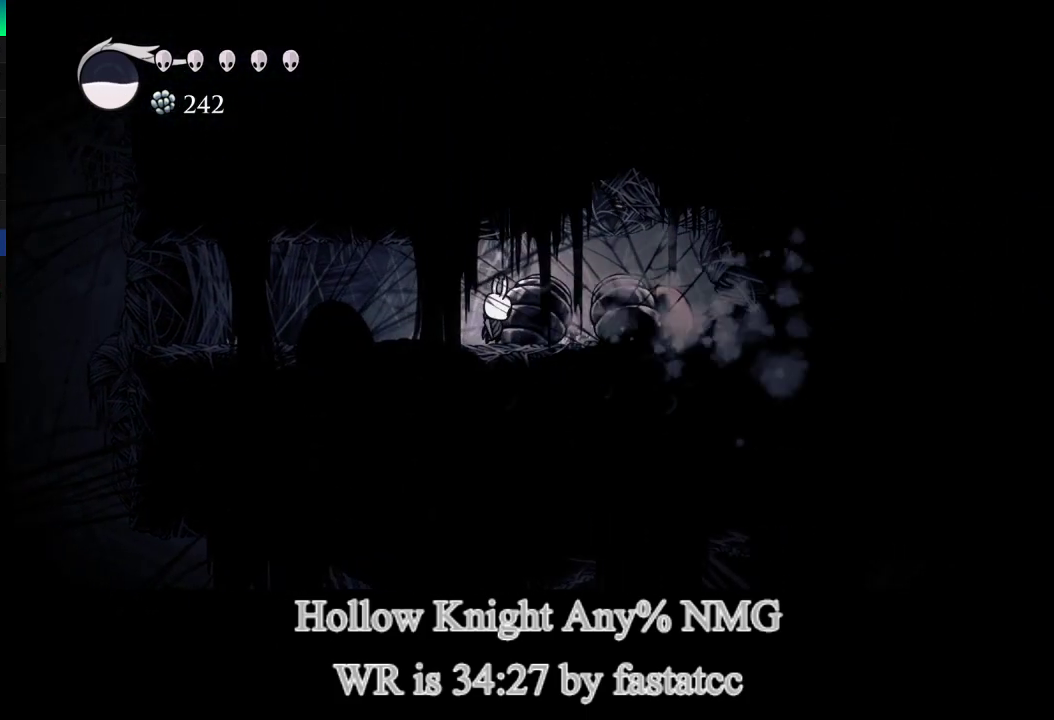
{"buttons": ["R1"], "left_stick": "right", "right_stick": "center", "events": [[50, "left_stick", "right"], [117, "R1", "up"], [150, "left_stick", "center"], [417, "R1", "down"], [450, "left_stick", "right"]]}
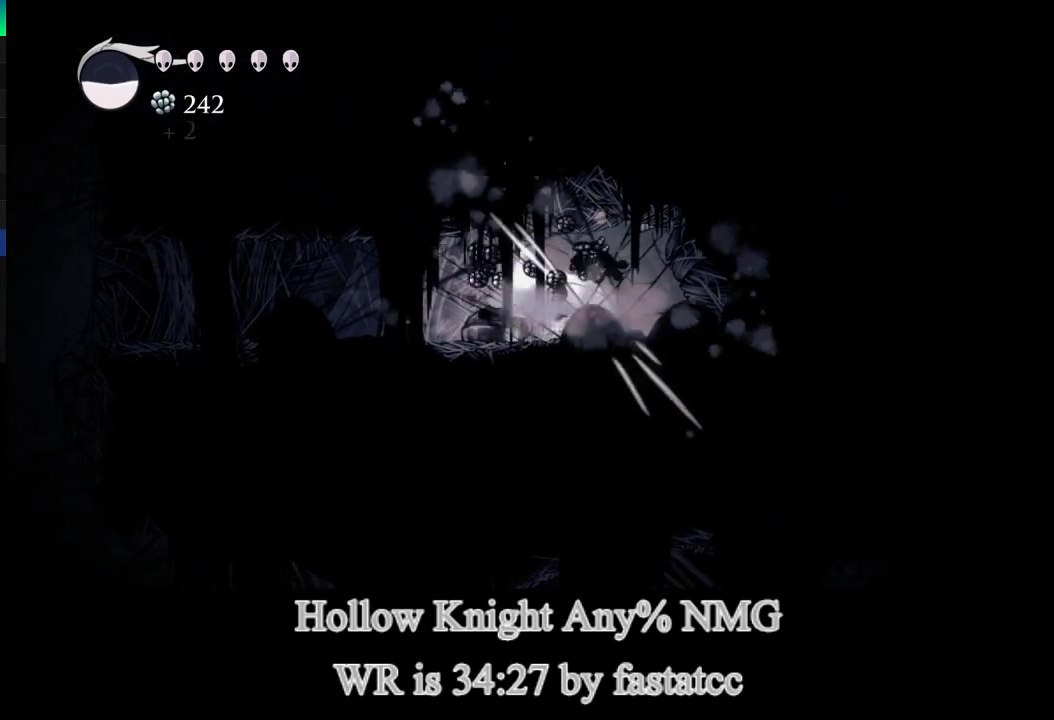
{"buttons": [], "left_stick": "left", "right_stick": "center", "events": [[83, "R1", "up"], [483, "left_stick", "left"]]}
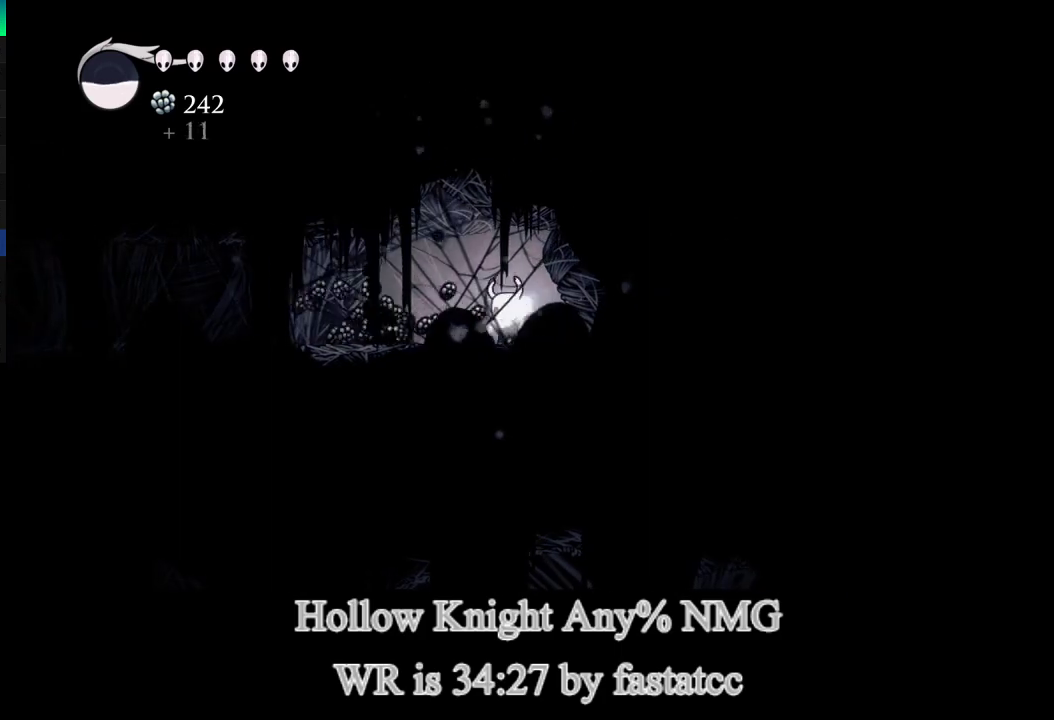
{"buttons": ["TRIANGLE"], "left_stick": "left", "right_stick": "center", "events": [[317, "TRIANGLE", "down"]]}
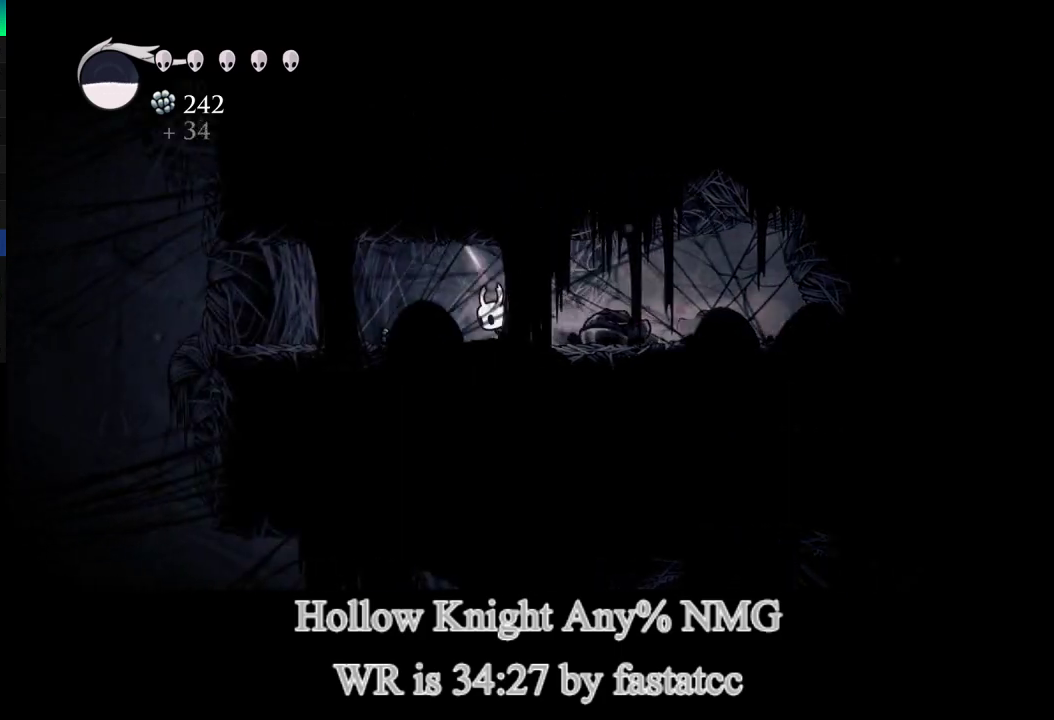
{"buttons": ["TRIANGLE"], "left_stick": "left", "right_stick": "center", "events": [[183, "TRIANGLE", "up"], [383, "TRIANGLE", "down"]]}
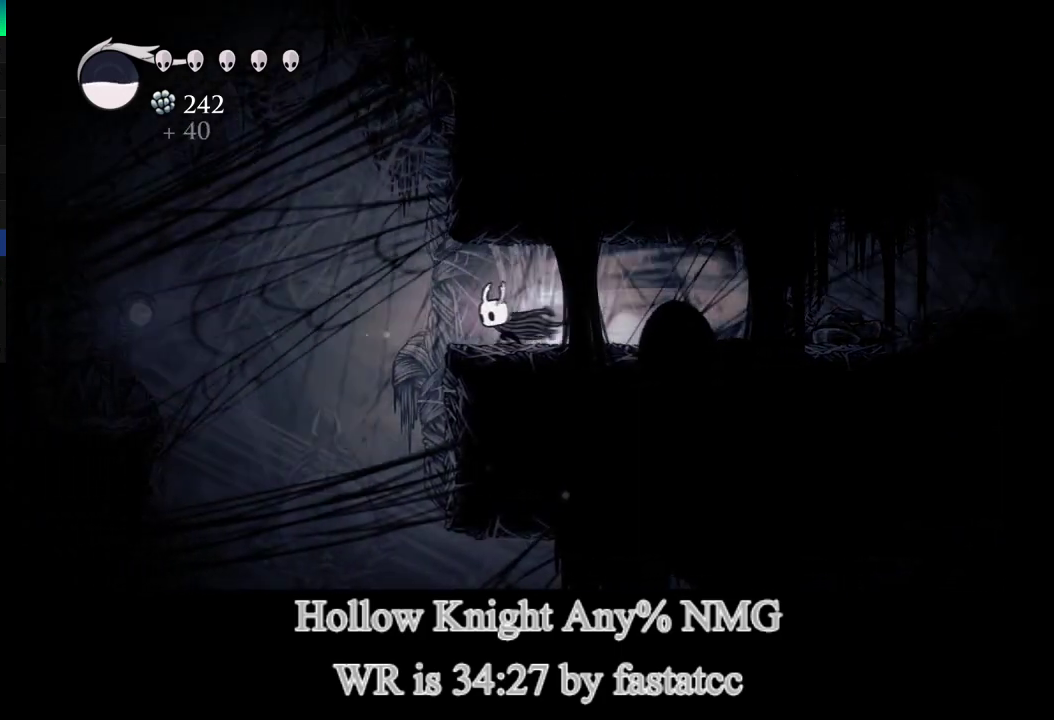
{"buttons": [], "left_stick": "left", "right_stick": "center", "events": [[150, "TRIANGLE", "up"]]}
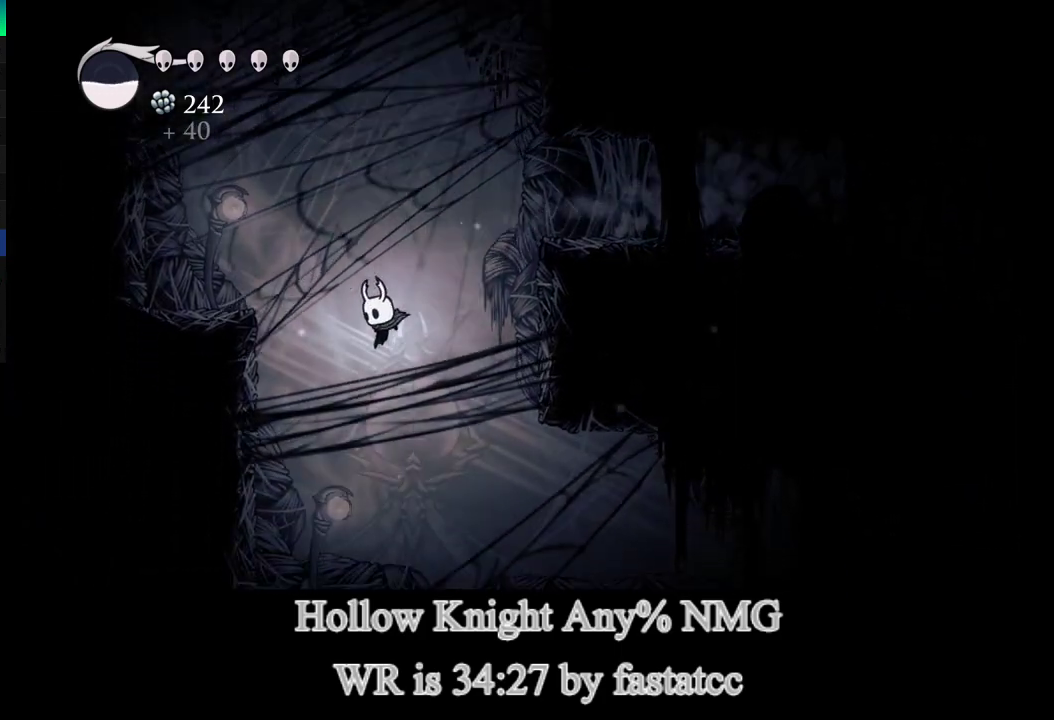
{"buttons": ["TRIANGLE"], "left_stick": "right", "right_stick": "center", "events": [[83, "left_stick", "center"], [150, "left_stick", "right"], [450, "TRIANGLE", "down"]]}
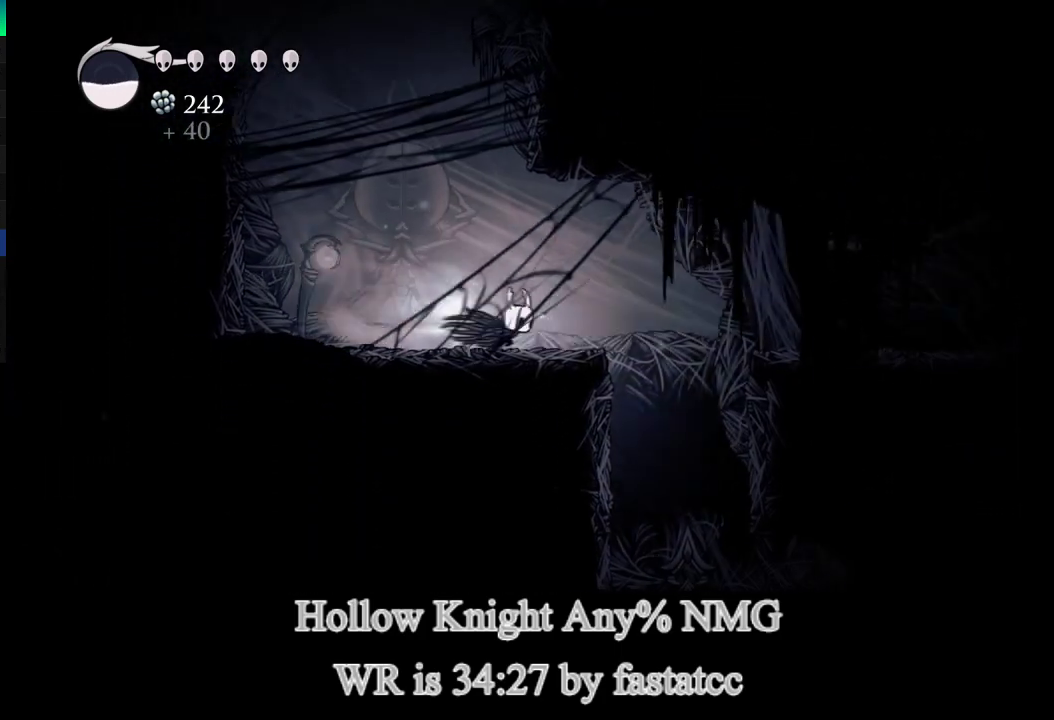
{"buttons": [], "left_stick": "center", "right_stick": "center", "events": [[117, "TRIANGLE", "up"], [350, "left_stick", "center"]]}
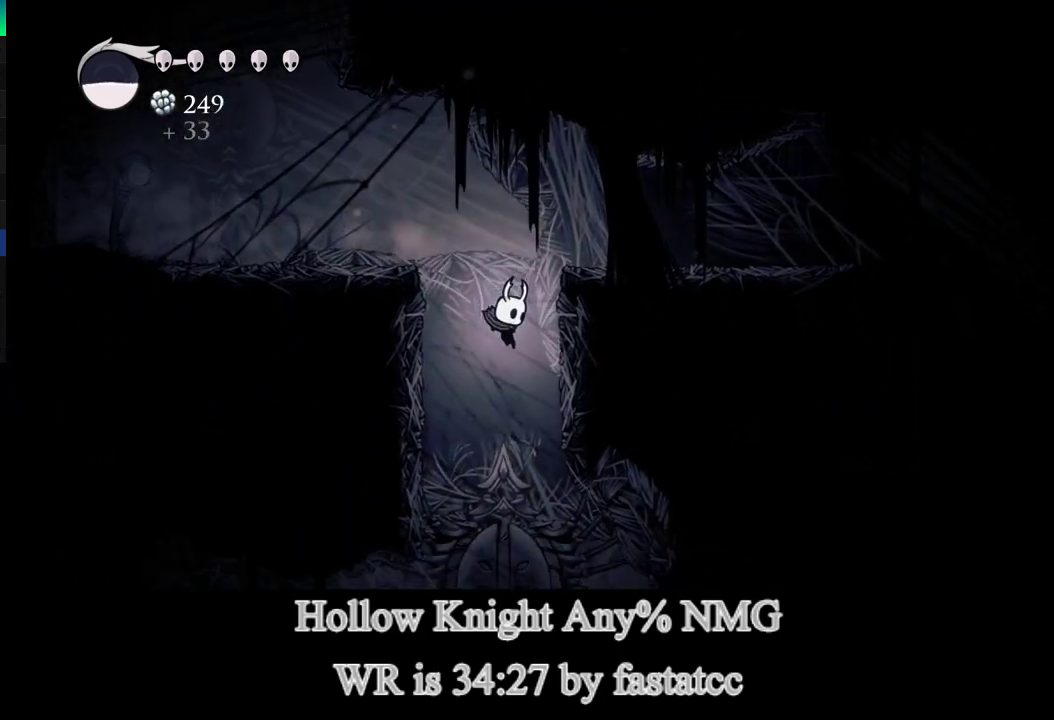
{"buttons": ["TRIANGLE"], "left_stick": "left", "right_stick": "center", "events": [[383, "left_stick", "left"], [483, "TRIANGLE", "down"]]}
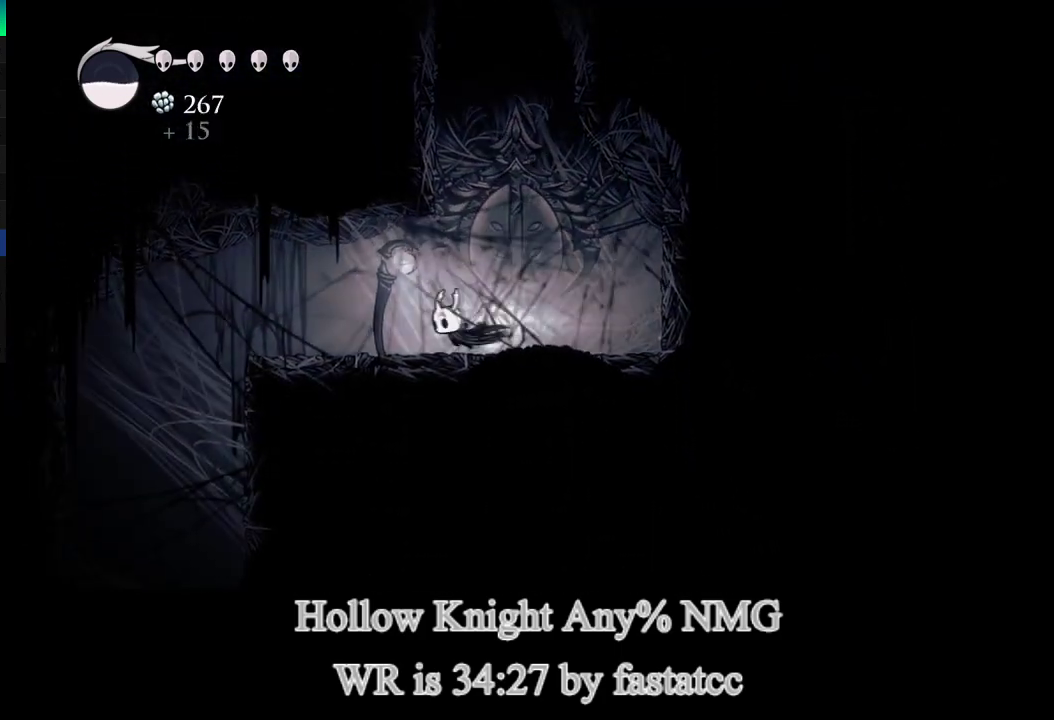
{"buttons": [], "left_stick": "left", "right_stick": "center", "events": [[283, "TRIANGLE", "up"]]}
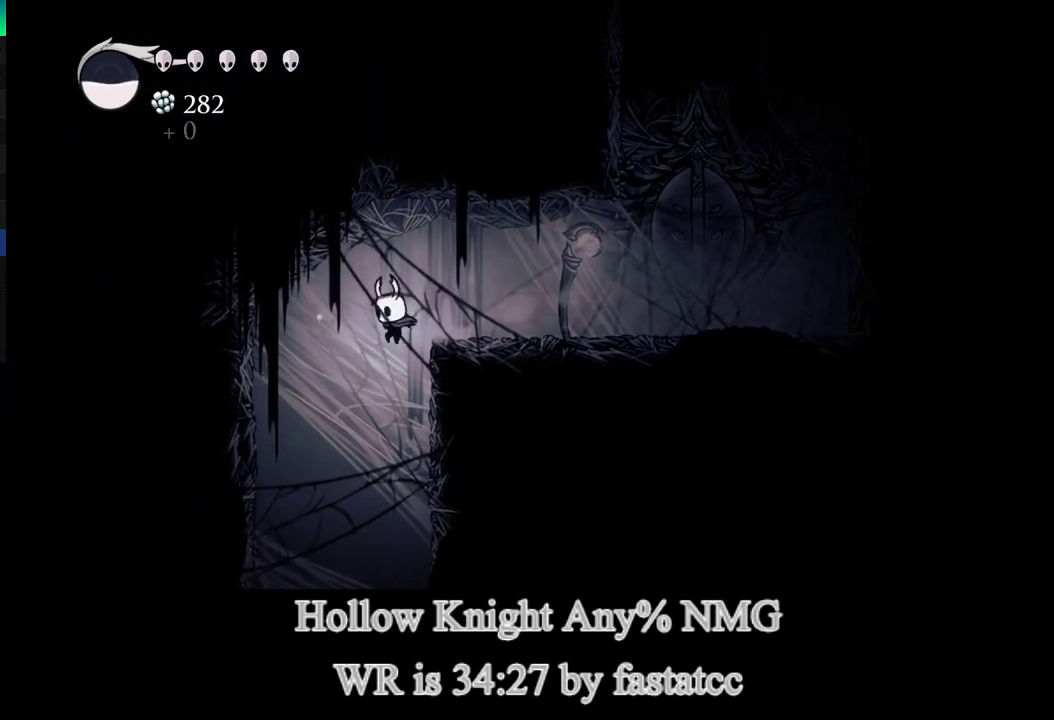
{"buttons": [], "left_stick": "right", "right_stick": "center", "events": [[283, "left_stick", "center"], [383, "left_stick", "right"]]}
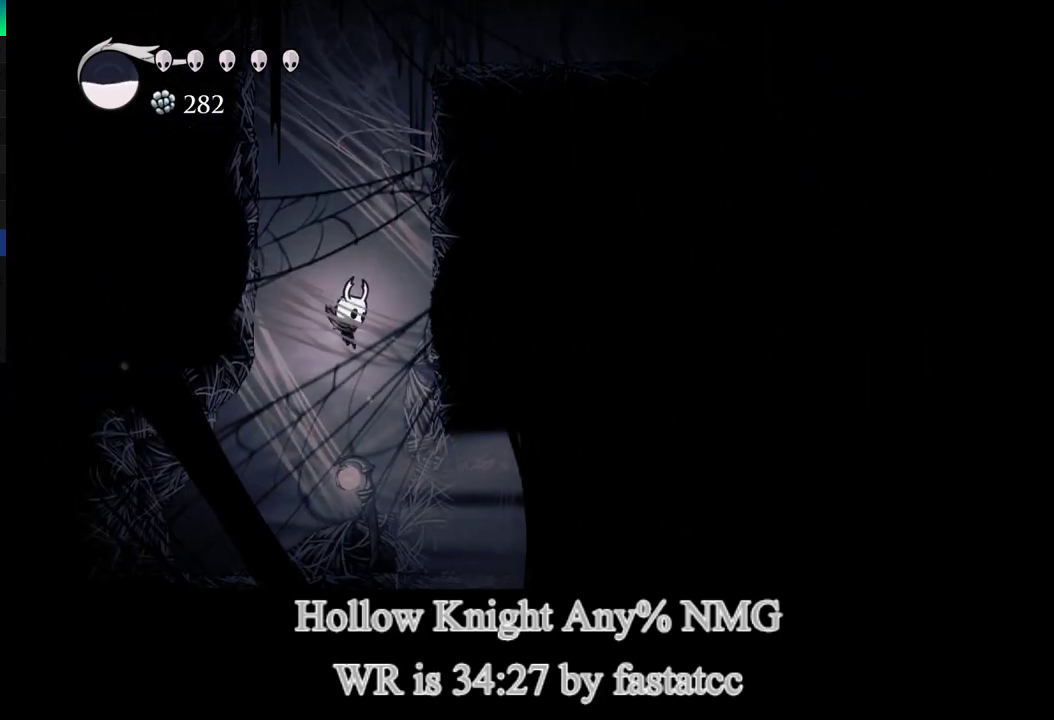
{"buttons": ["TRIANGLE"], "left_stick": "right", "right_stick": "center", "events": [[317, "TRIANGLE", "down"]]}
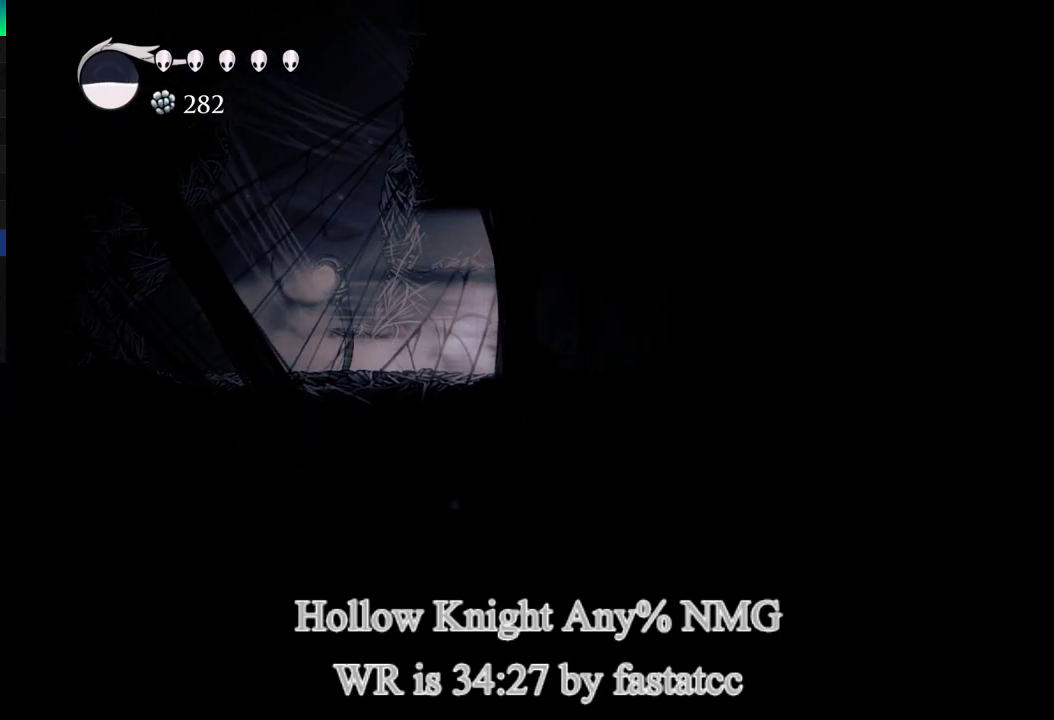
{"buttons": [], "left_stick": "right", "right_stick": "center", "events": [[50, "TRIANGLE", "up"]]}
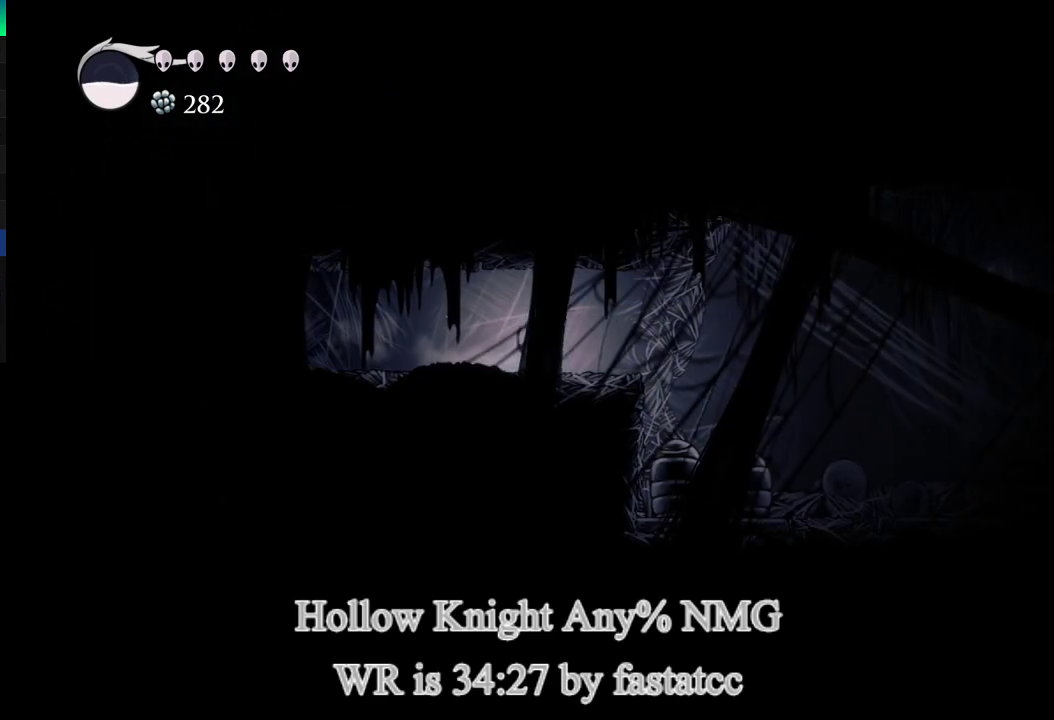
{"buttons": [], "left_stick": "right", "right_stick": "center", "events": []}
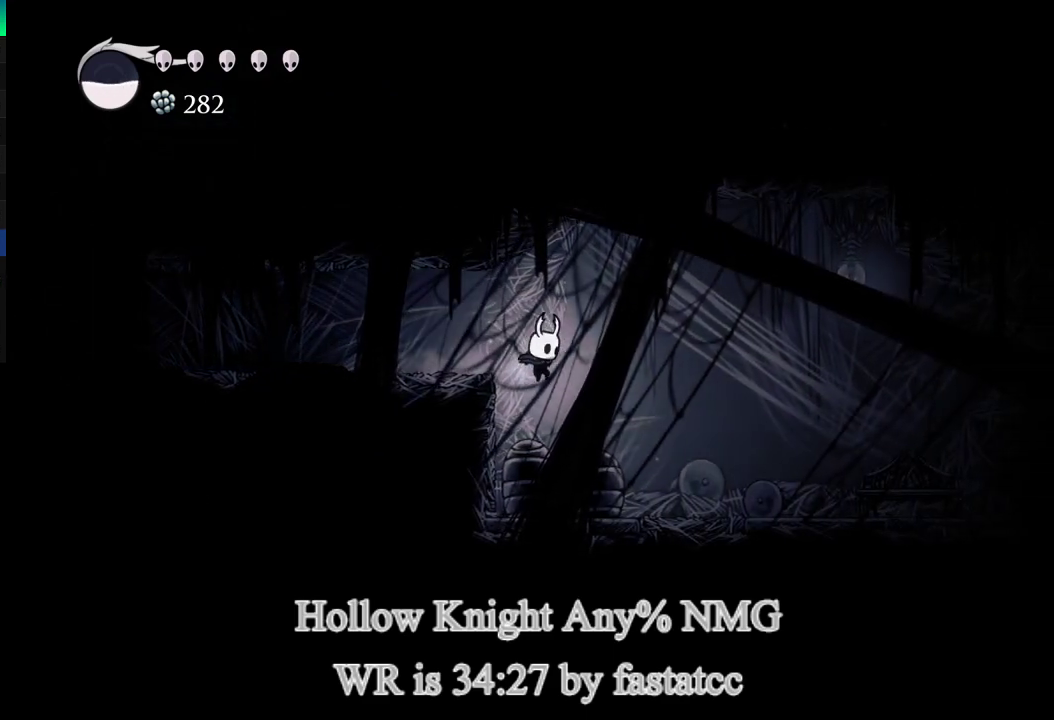
{"buttons": ["L2"], "left_stick": "right", "right_stick": "center", "events": [[483, "L2", "down"]]}
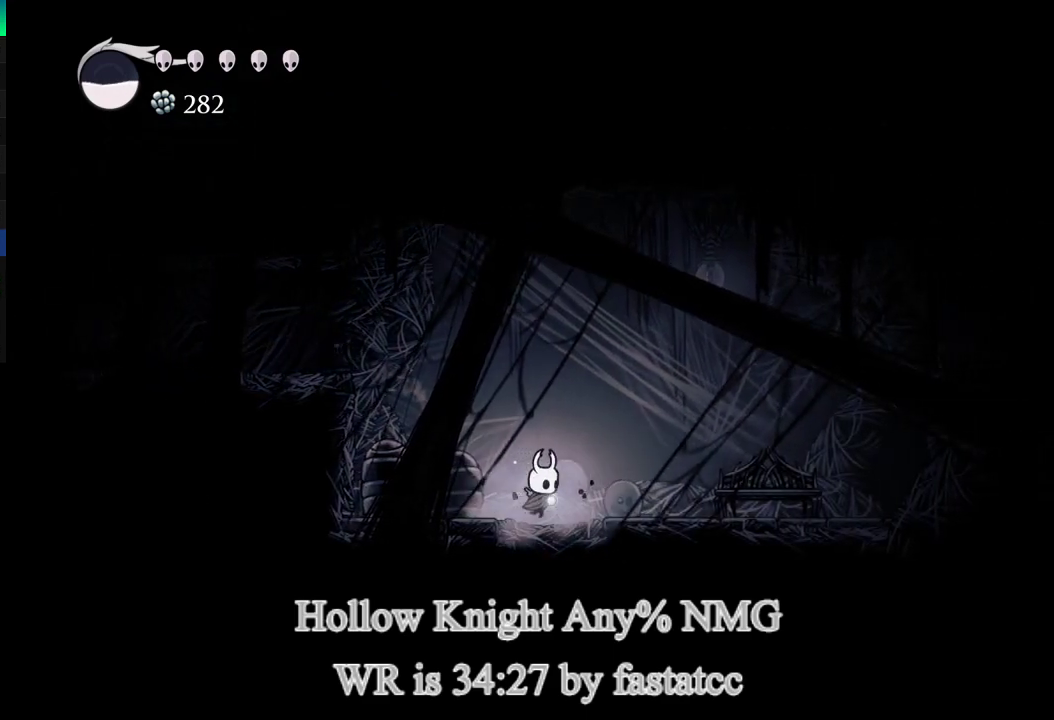
{"buttons": [], "left_stick": "center", "right_stick": "center", "events": [[50, "left_stick", "center"], [83, "L2", "up"]]}
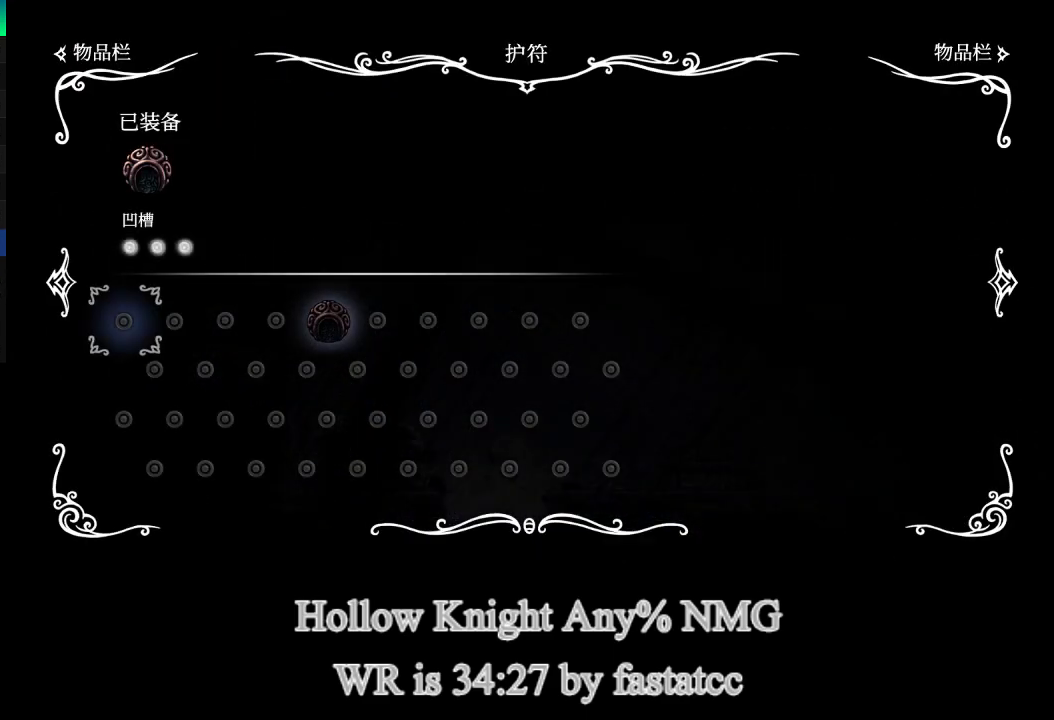
{"buttons": [], "left_stick": "center", "right_stick": "center", "events": []}
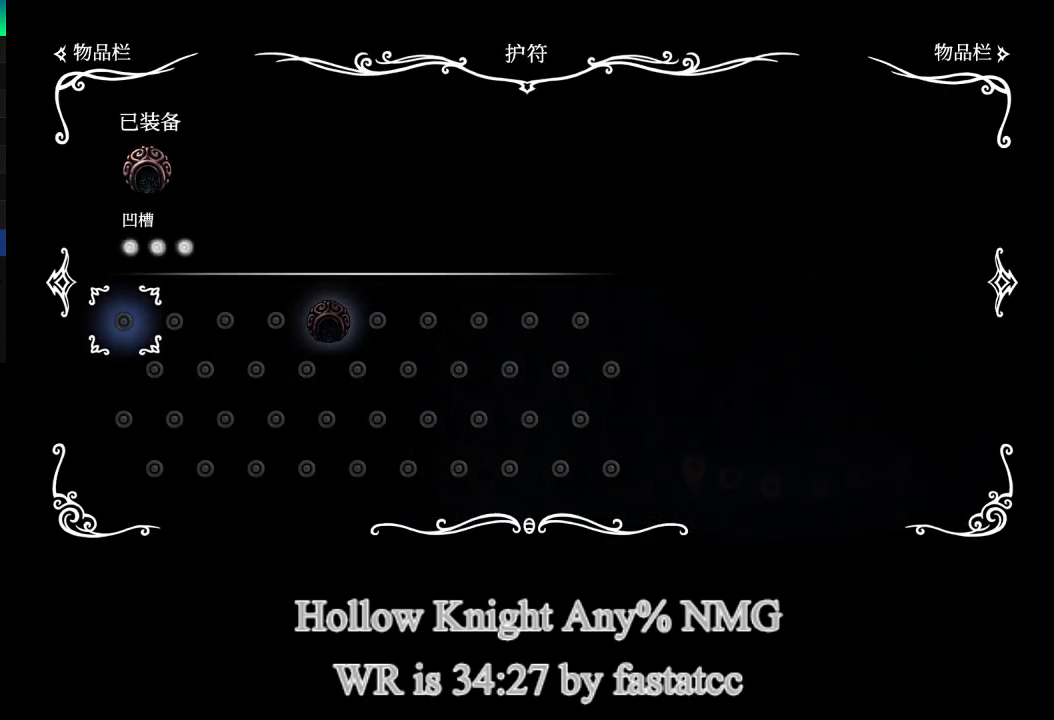
{"buttons": [], "left_stick": "left", "right_stick": "center", "events": [[50, "CIRCLE", "down"], [83, "left_stick", "left"], [150, "CIRCLE", "up"]]}
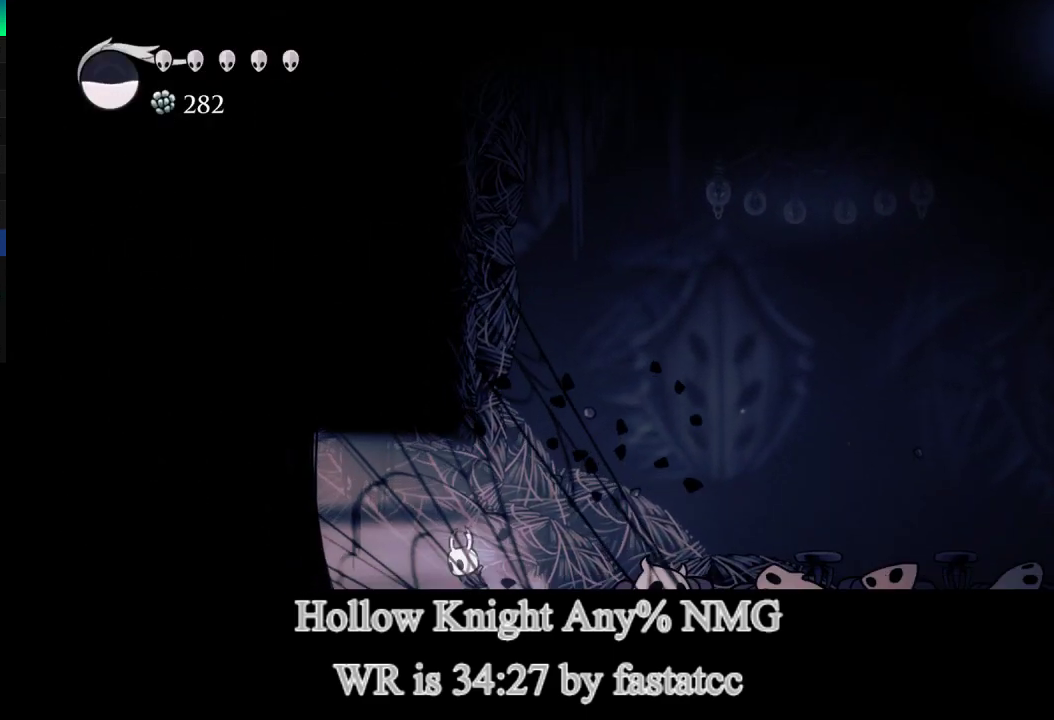
{"buttons": ["CROSS"], "left_stick": "center", "right_stick": "center", "events": [[183, "CROSS", "down"], [250, "left_stick", "center"]]}
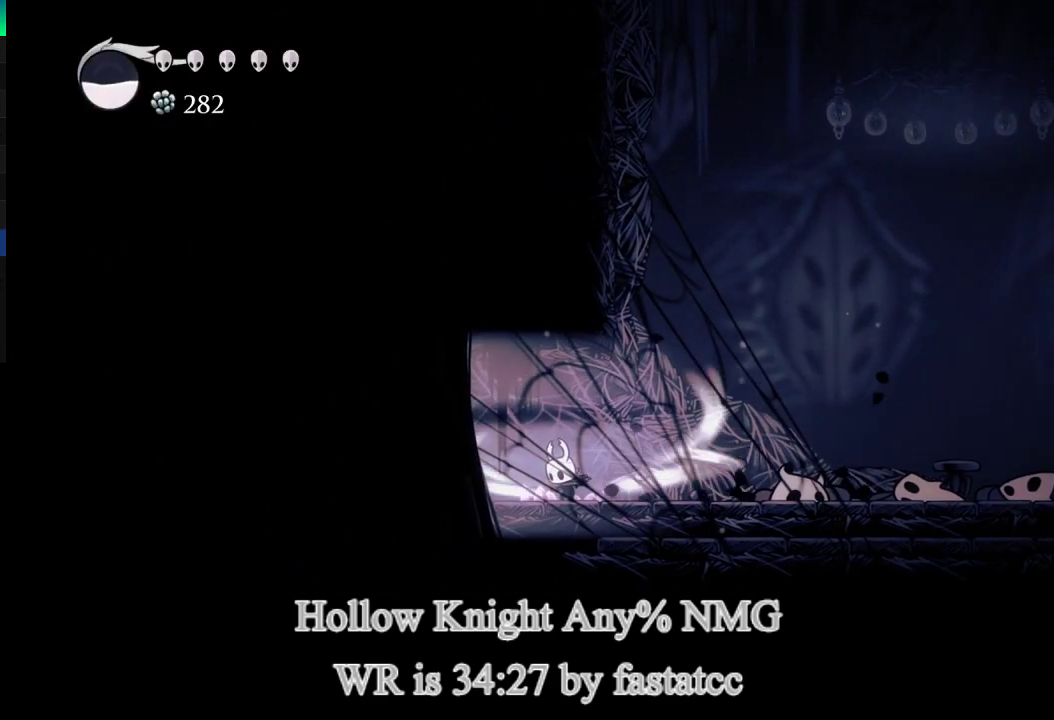
{"buttons": ["CROSS"], "left_stick": "center", "right_stick": "center", "events": []}
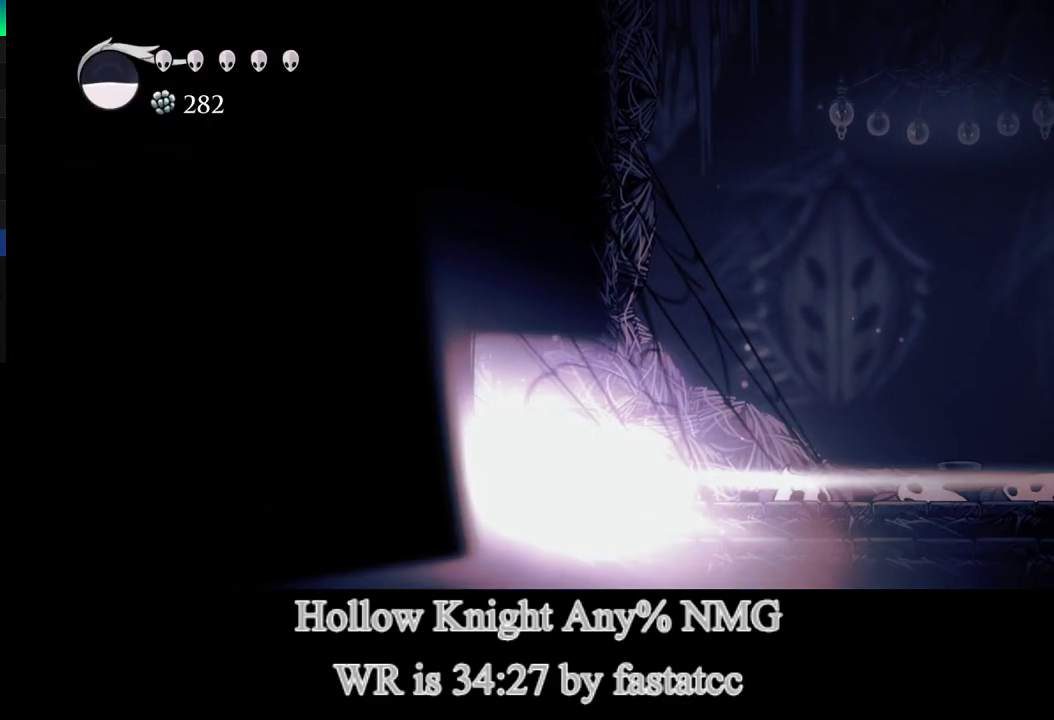
{"buttons": [], "left_stick": "center", "right_stick": "center", "events": [[67, "CROSS", "up"]]}
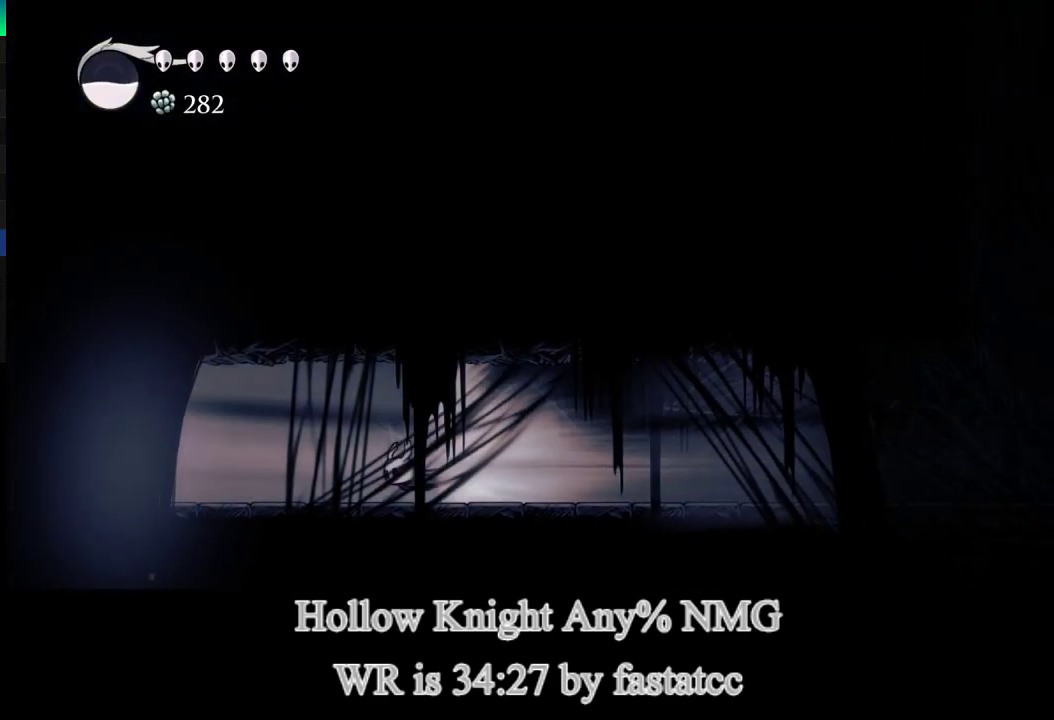
{"buttons": [], "left_stick": "center", "right_stick": "center", "events": []}
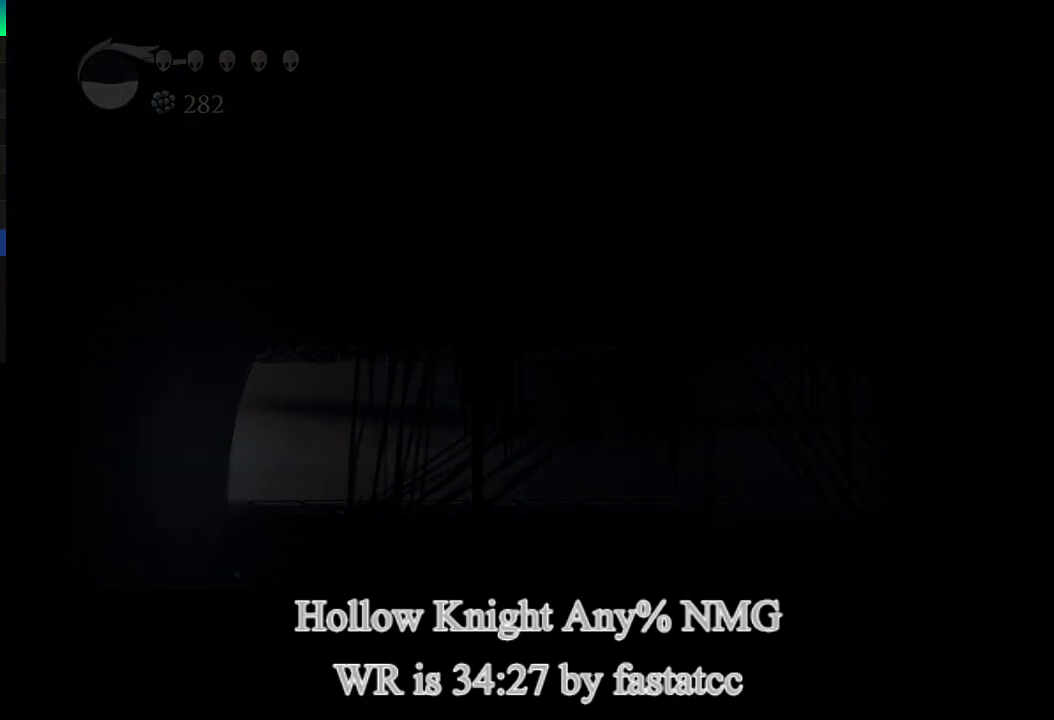
{"buttons": [], "left_stick": "center", "right_stick": "center", "events": []}
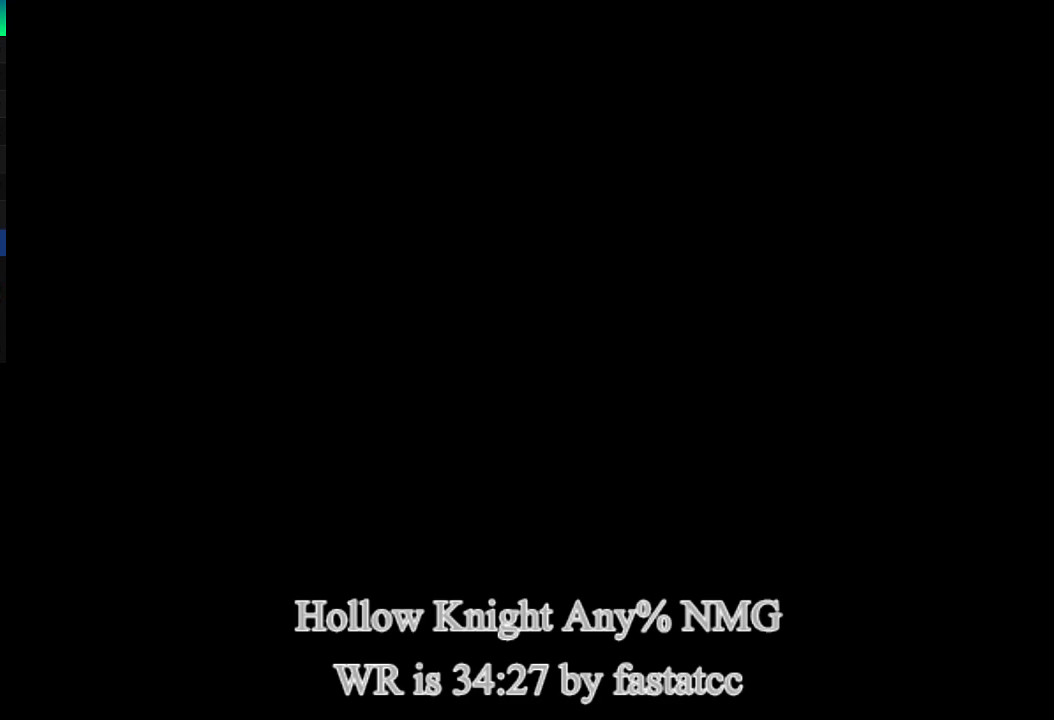
{"buttons": [], "left_stick": "center", "right_stick": "center", "events": []}